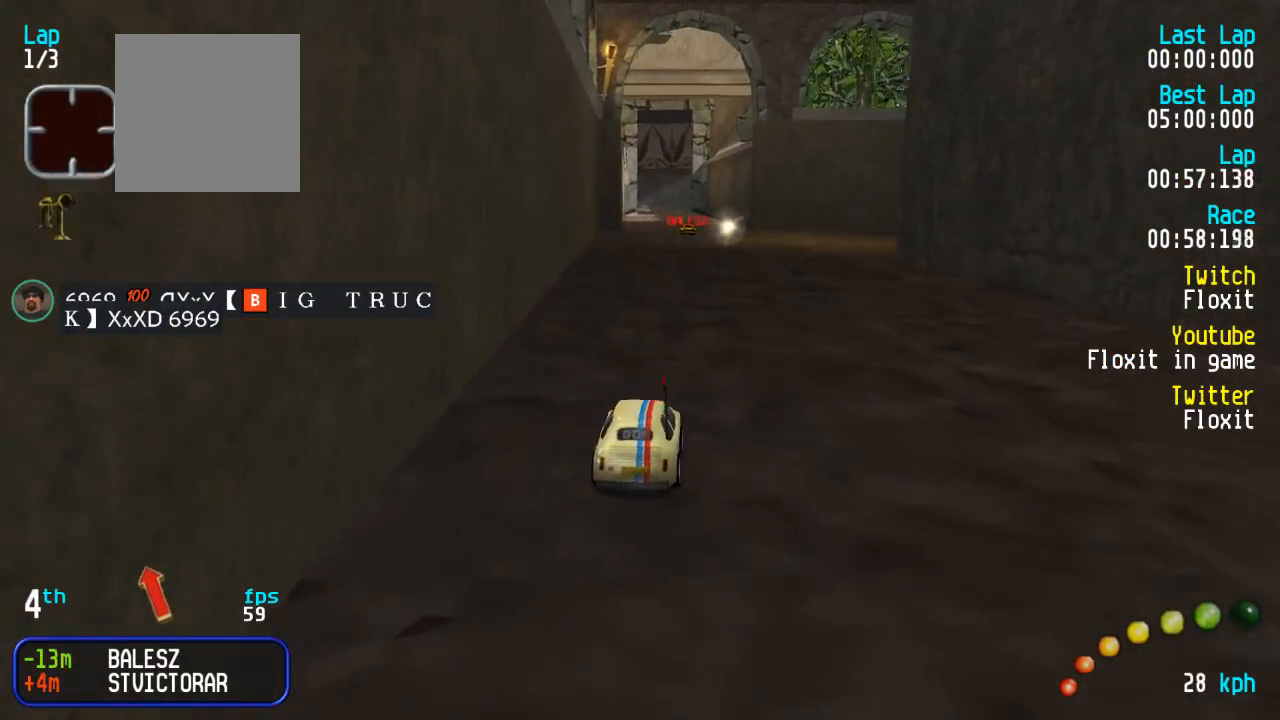
Gameplay with a controller (Xbox layout); each line is a JSON object with the inputs held at the frame after it. "events" lists button and stick changes between this image and that frame as [ms after this image, input, new state], when the widget could be followed in between.
{"buttons": ["A"], "left_stick": "center", "right_stick": "center", "events": []}
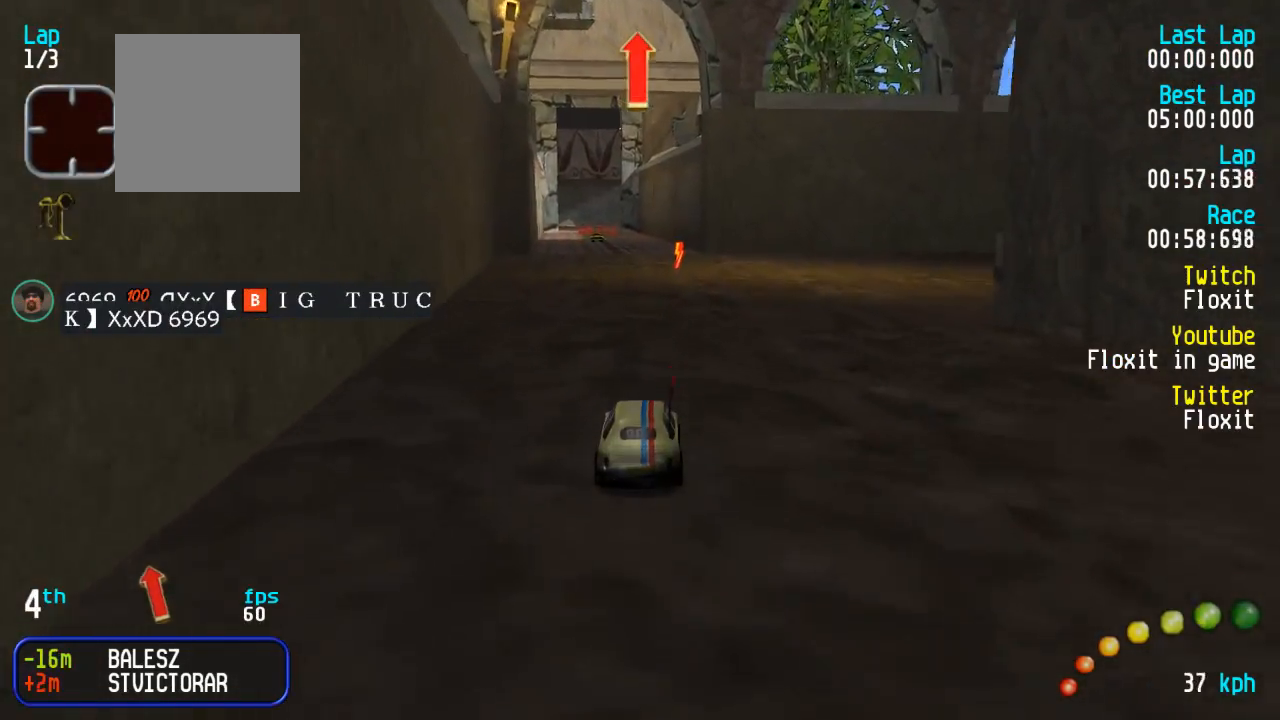
{"buttons": ["A"], "left_stick": "center", "right_stick": "center", "events": [[467, "DPAD_UP", "down"], [484, "DPAD_LEFT", "down"], [500, "DPAD_LEFT", "up"], [500, "DPAD_UP", "up"]]}
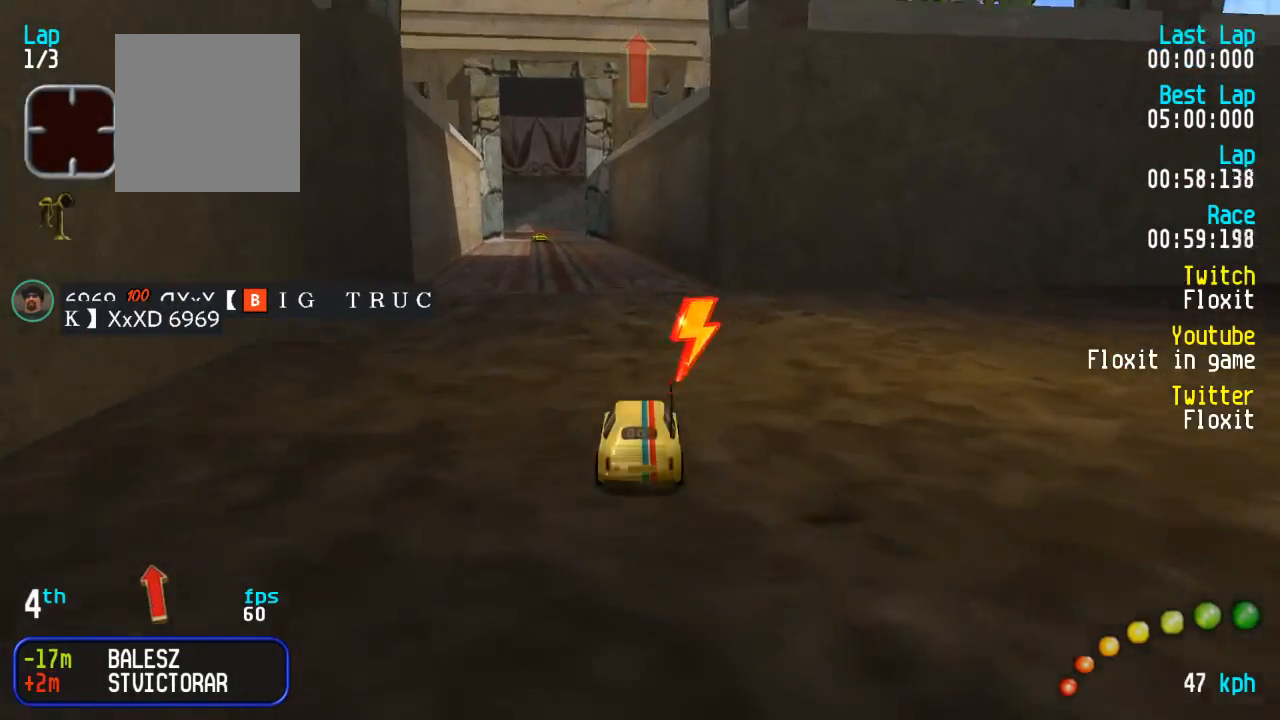
{"buttons": ["A"], "left_stick": "center", "right_stick": "center", "events": [[284, "DPAD_LEFT", "down"], [284, "DPAD_UP", "down"], [334, "DPAD_UP", "up"], [350, "DPAD_LEFT", "up"]]}
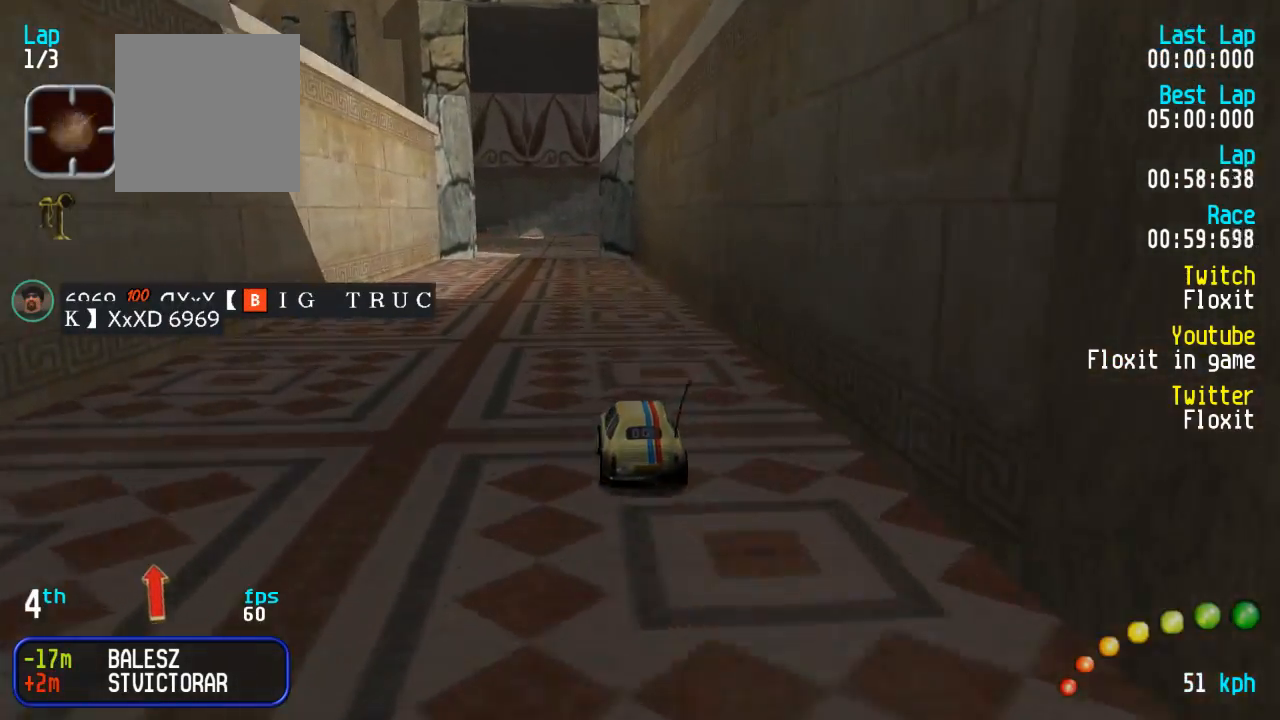
{"buttons": ["A"], "left_stick": "center", "right_stick": "center", "events": [[400, "DPAD_LEFT", "down"], [400, "DPAD_UP", "down"], [467, "DPAD_LEFT", "up"], [467, "DPAD_UP", "up"]]}
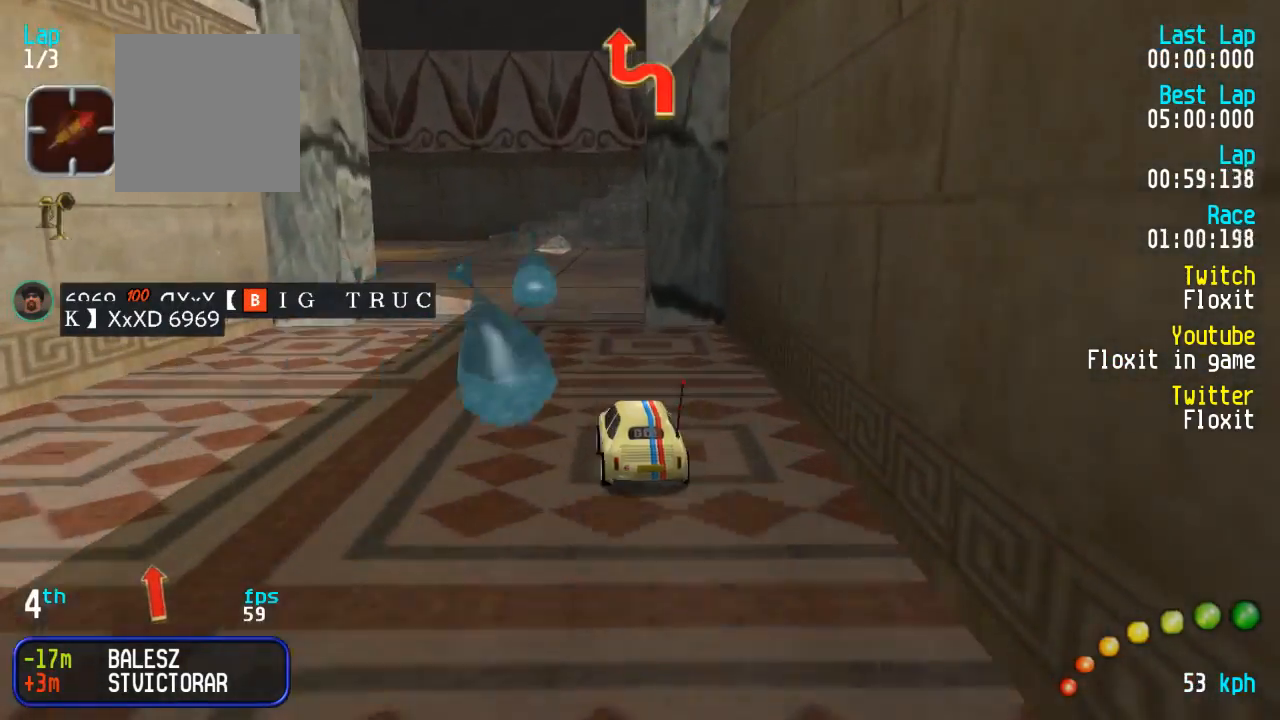
{"buttons": ["A"], "left_stick": "center", "right_stick": "center", "events": [[67, "DPAD_LEFT", "down"], [84, "DPAD_UP", "down"], [150, "DPAD_UP", "up"], [167, "DPAD_LEFT", "up"], [250, "DPAD_LEFT", "down"], [267, "DPAD_UP", "down"], [317, "DPAD_LEFT", "up"], [317, "DPAD_UP", "up"], [417, "DPAD_LEFT", "down"], [417, "DPAD_UP", "down"], [467, "DPAD_LEFT", "up"], [467, "DPAD_UP", "up"]]}
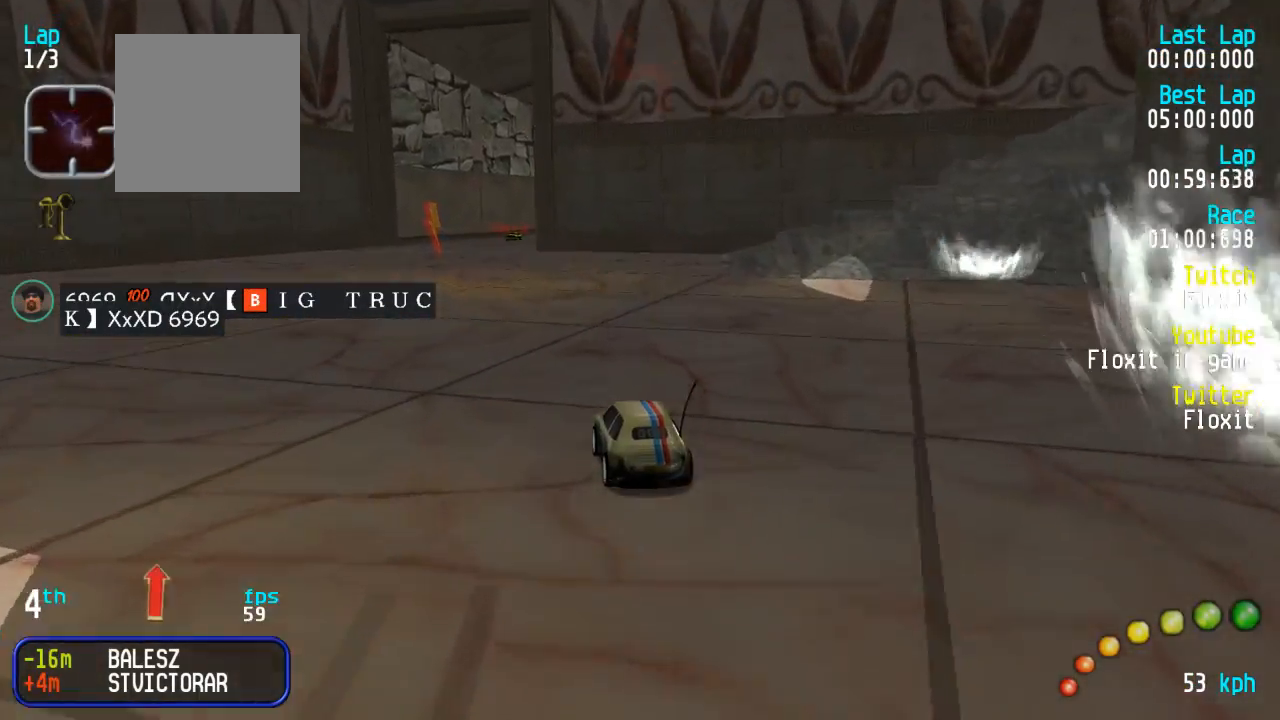
{"buttons": ["A"], "left_stick": "center", "right_stick": "center", "events": [[284, "DPAD_UP", "down"], [300, "DPAD_LEFT", "down"], [350, "DPAD_LEFT", "up"], [350, "DPAD_UP", "up"]]}